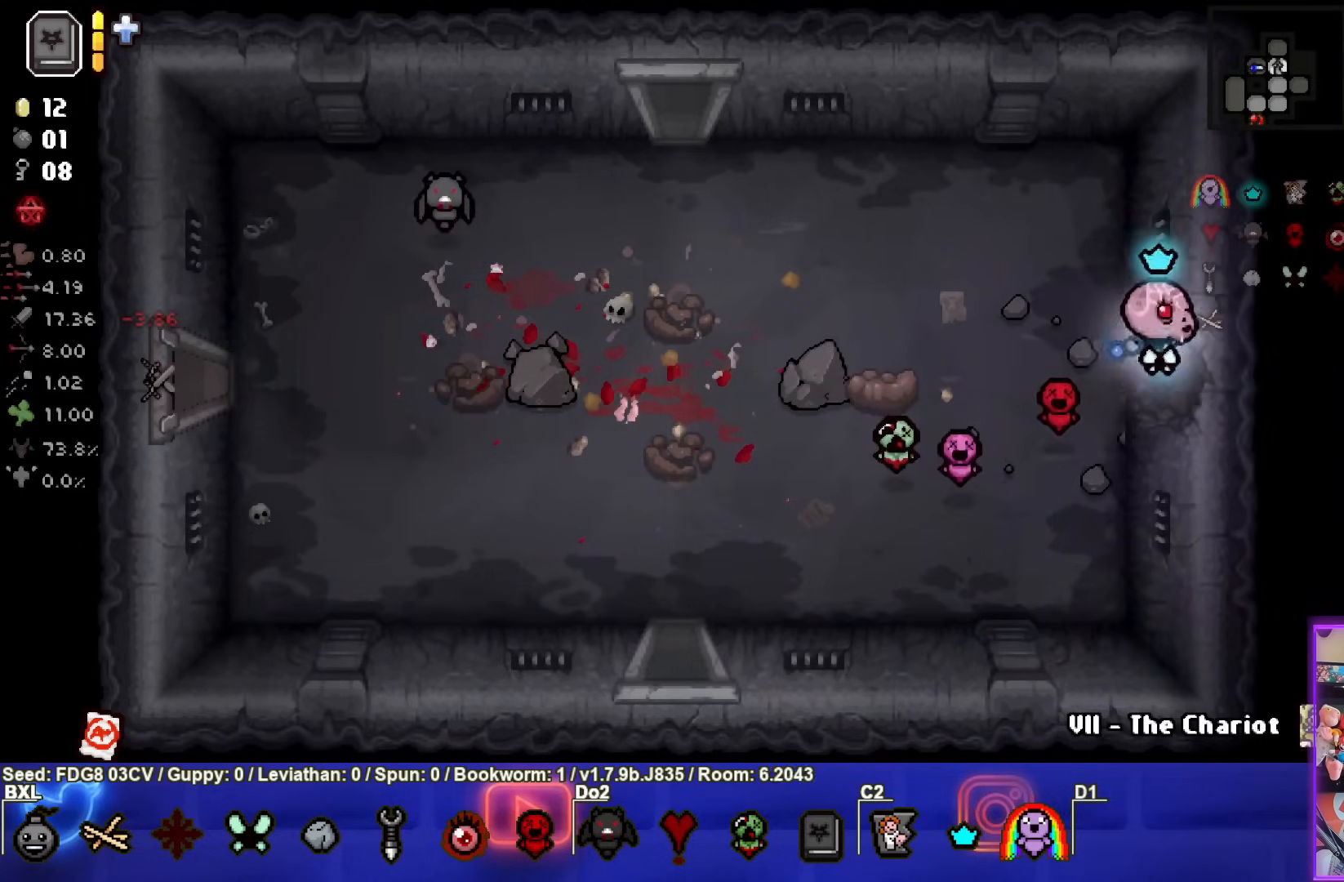
Gameplay with a controller (PlayStation layout); each line is a JSON object with the inputs held at the frame after it. "events" lists button and stick changes between this image and that frame as [ms after this image, input, new state], when the widget could be followed in between.
{"buttons": [], "left_stick": "right", "right_stick": "center", "events": [[133, "left_stick", "center"], [500, "left_stick", "right"]]}
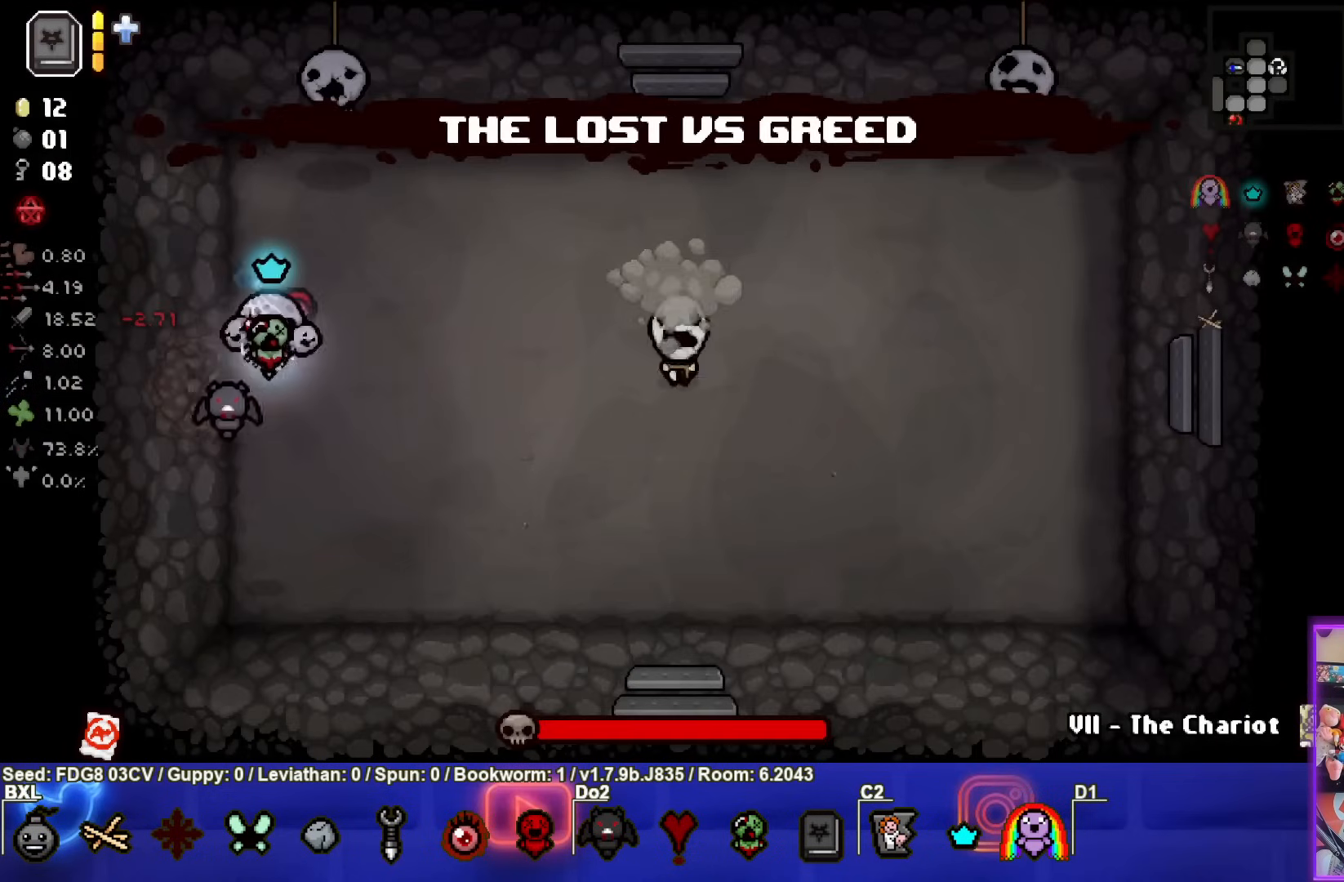
{"buttons": ["CIRCLE"], "left_stick": "right", "right_stick": "center", "events": [[50, "CIRCLE", "down"]]}
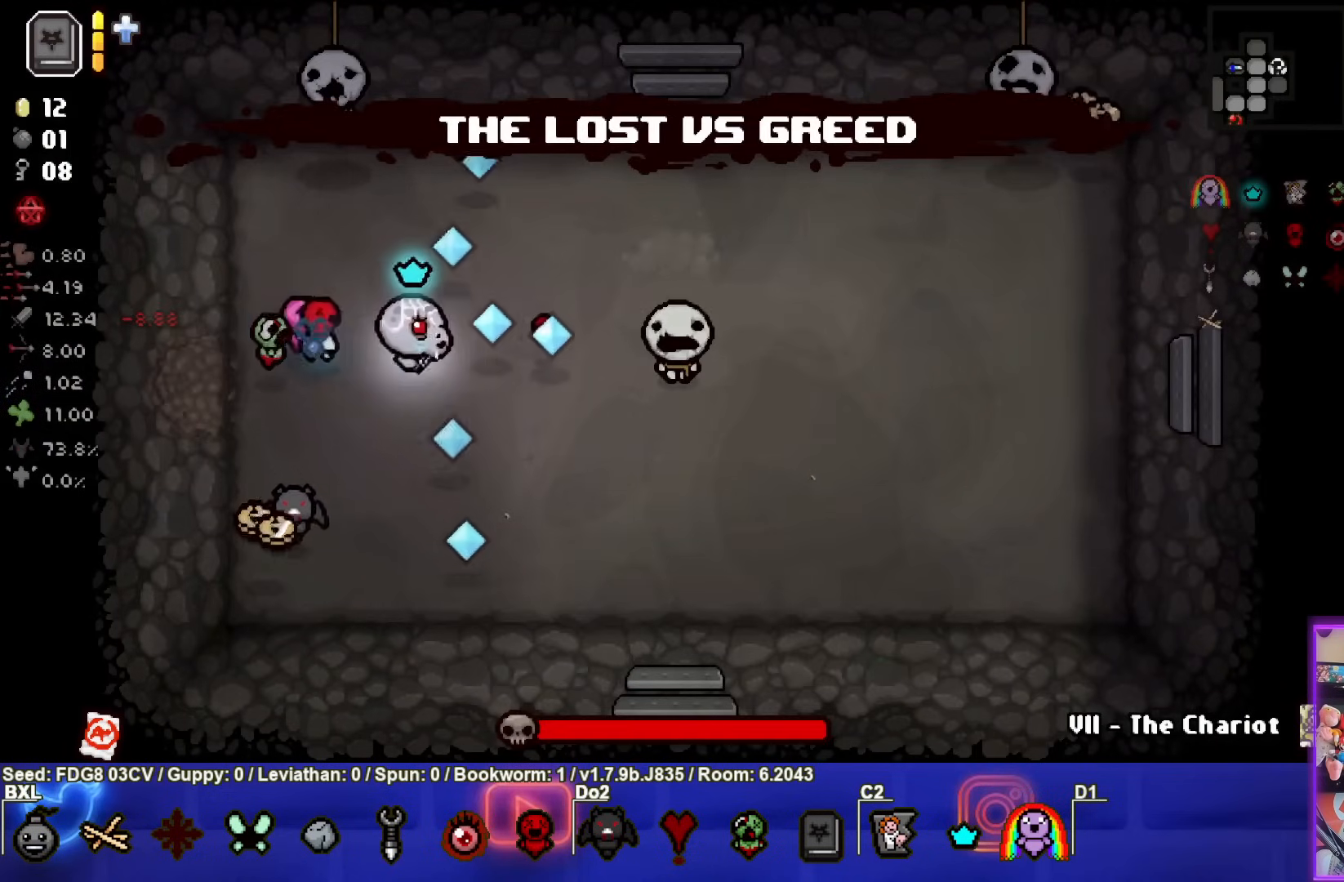
{"buttons": ["CIRCLE"], "left_stick": "left", "right_stick": "center", "events": [[17, "left_stick", "left"], [300, "left_stick", "center"], [400, "left_stick", "left"]]}
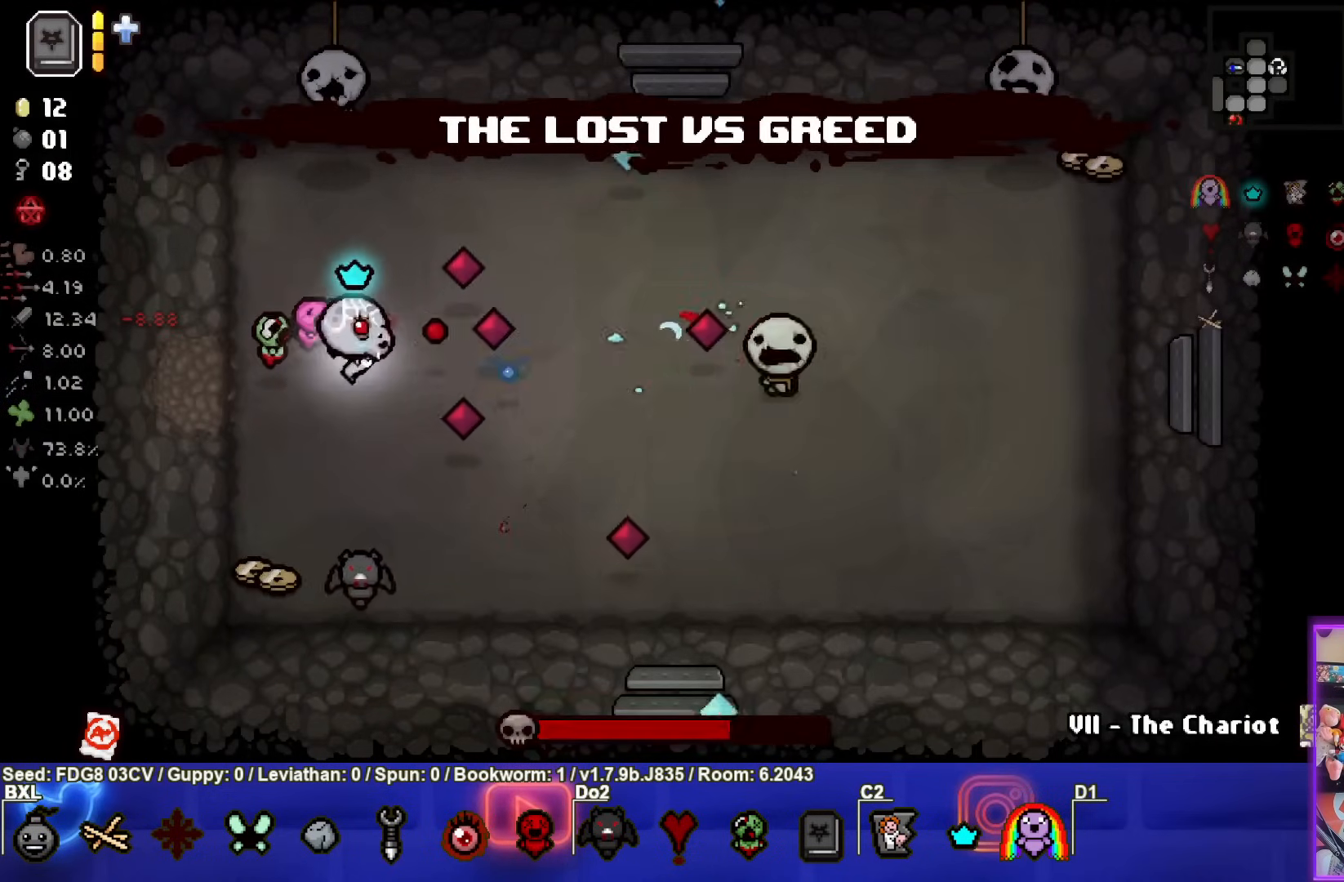
{"buttons": ["CIRCLE"], "left_stick": "center", "right_stick": "center", "events": [[17, "left_stick", "center"], [183, "left_stick", "down-right"], [367, "left_stick", "center"]]}
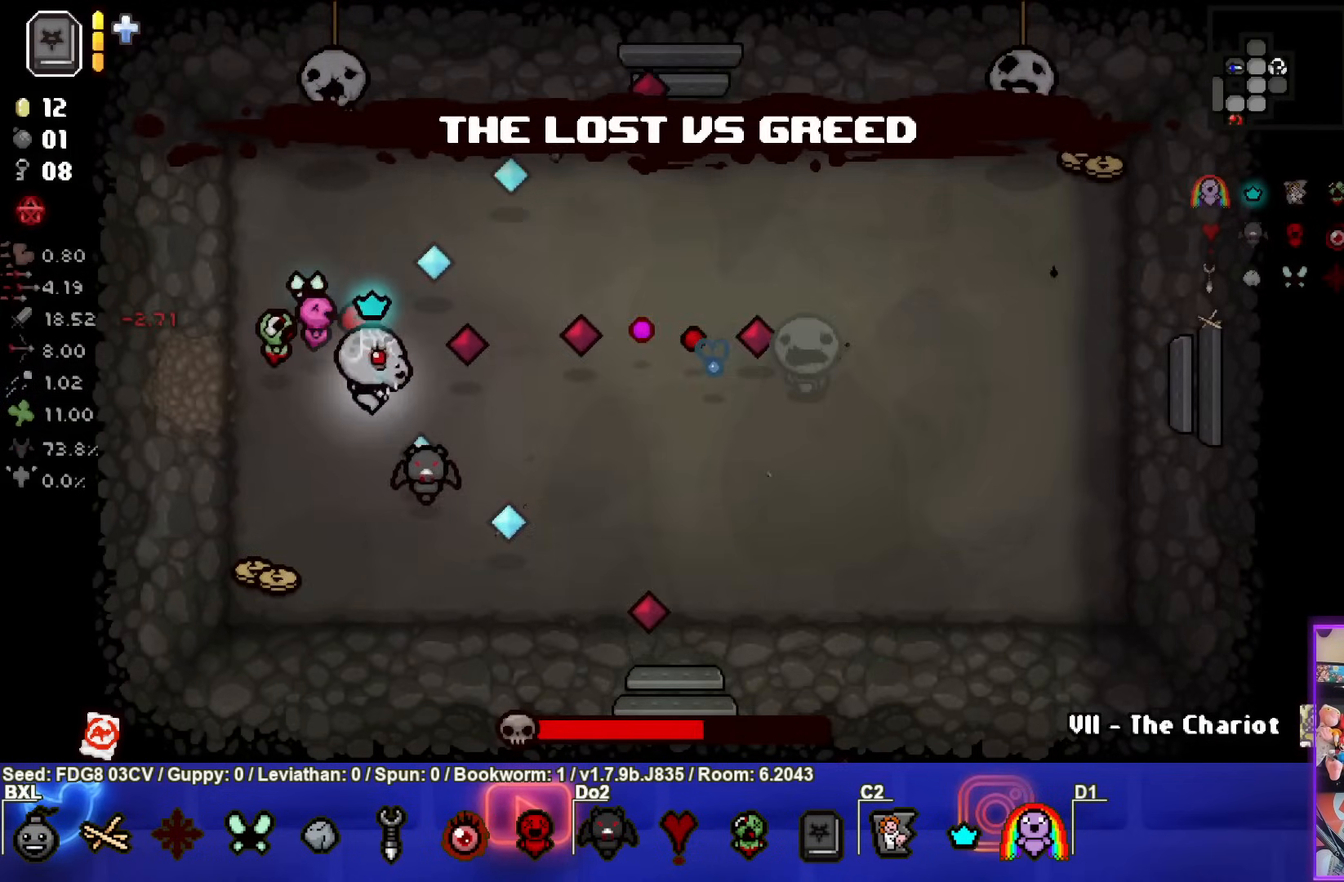
{"buttons": ["CIRCLE"], "left_stick": "center", "right_stick": "center", "events": [[50, "left_stick", "right"], [217, "left_stick", "center"], [367, "left_stick", "left"], [500, "left_stick", "center"]]}
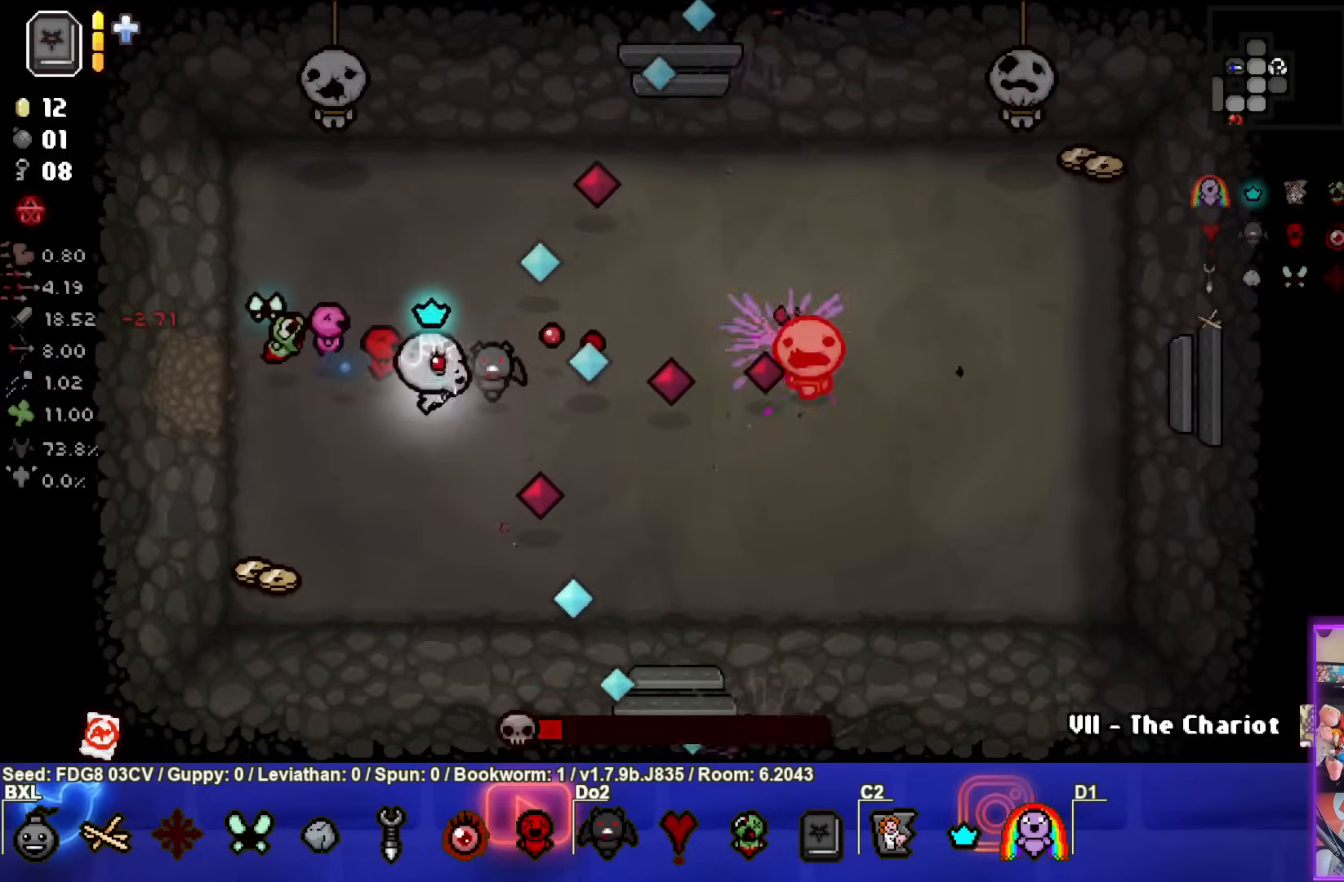
{"buttons": ["CIRCLE"], "left_stick": "right", "right_stick": "center", "events": [[167, "left_stick", "left"], [300, "left_stick", "center"], [433, "left_stick", "right"]]}
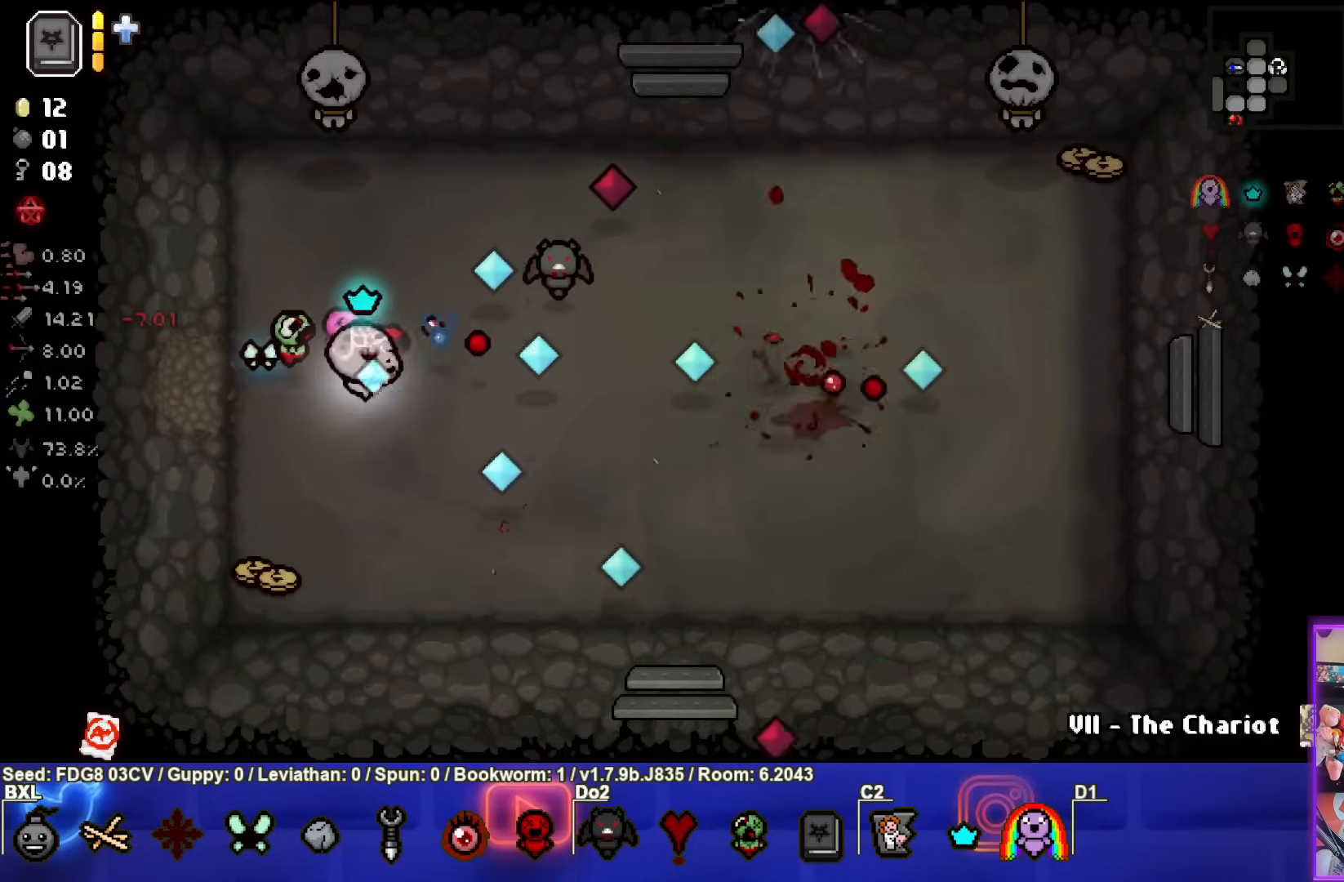
{"buttons": [], "left_stick": "down-right", "right_stick": "center", "events": [[167, "left_stick", "left"], [300, "left_stick", "down-right"], [400, "CIRCLE", "up"]]}
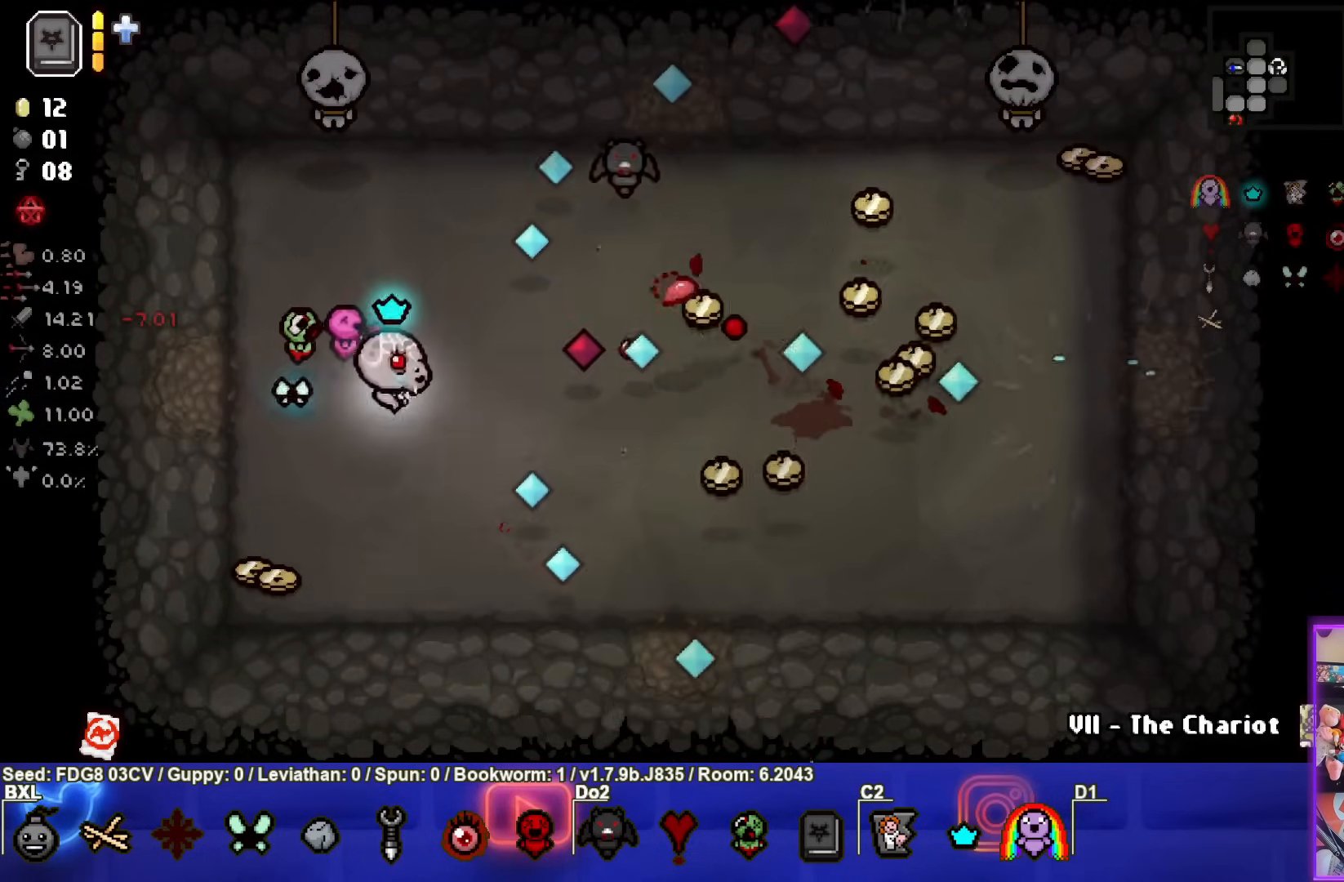
{"buttons": [], "left_stick": "down-right", "right_stick": "center", "events": []}
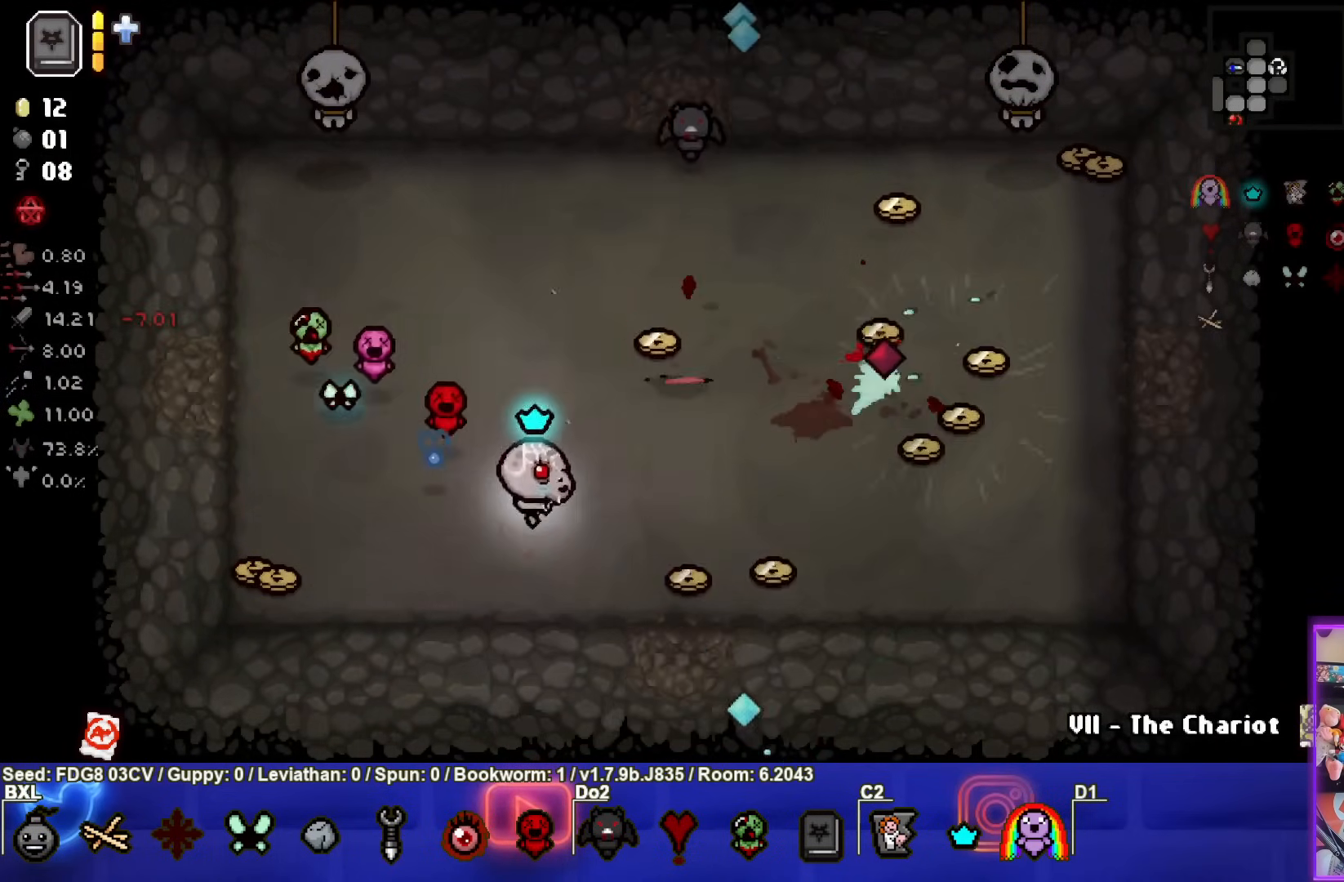
{"buttons": [], "left_stick": "right", "right_stick": "center", "events": [[267, "left_stick", "right"]]}
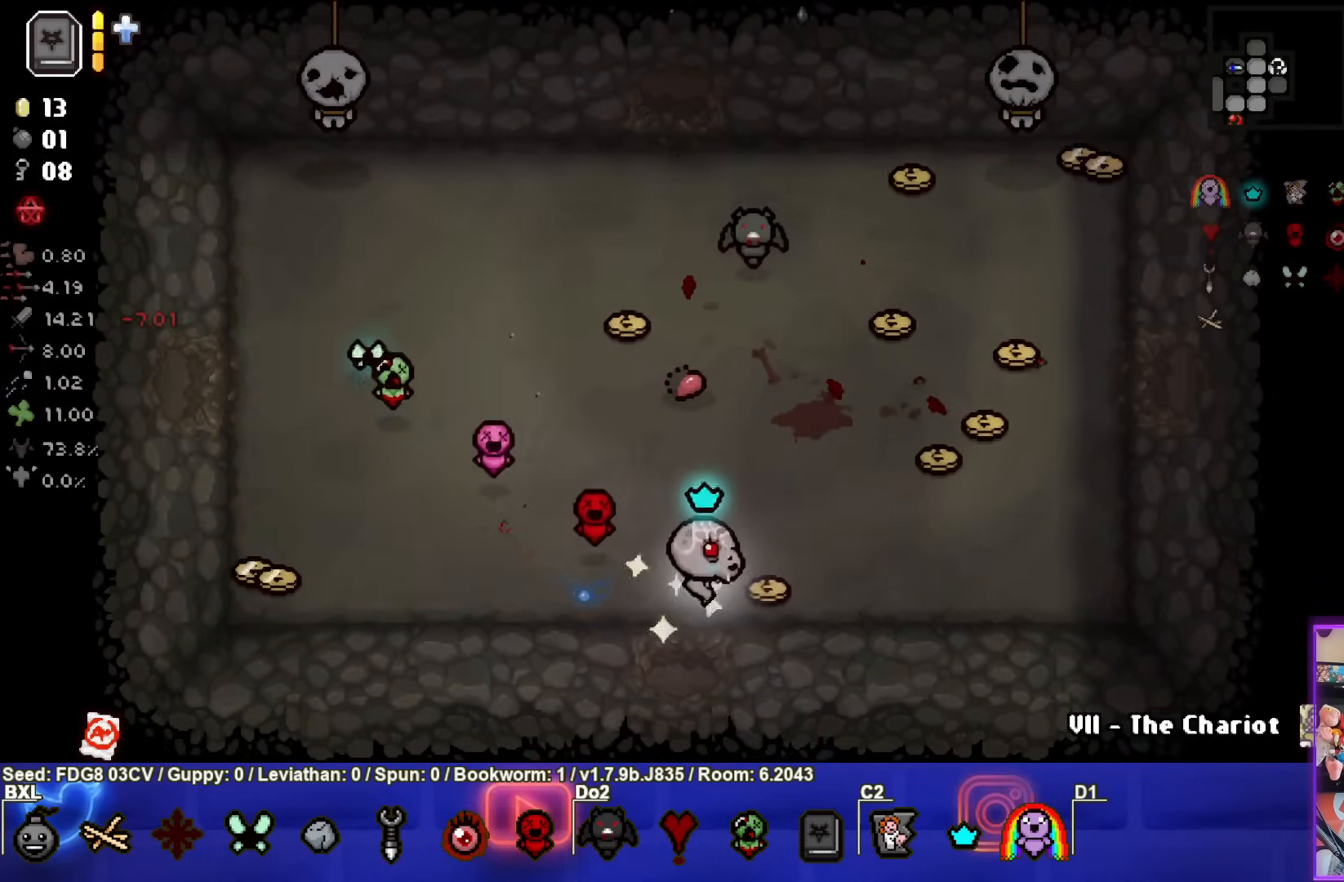
{"buttons": [], "left_stick": "up-right", "right_stick": "center", "events": [[300, "left_stick", "up-right"]]}
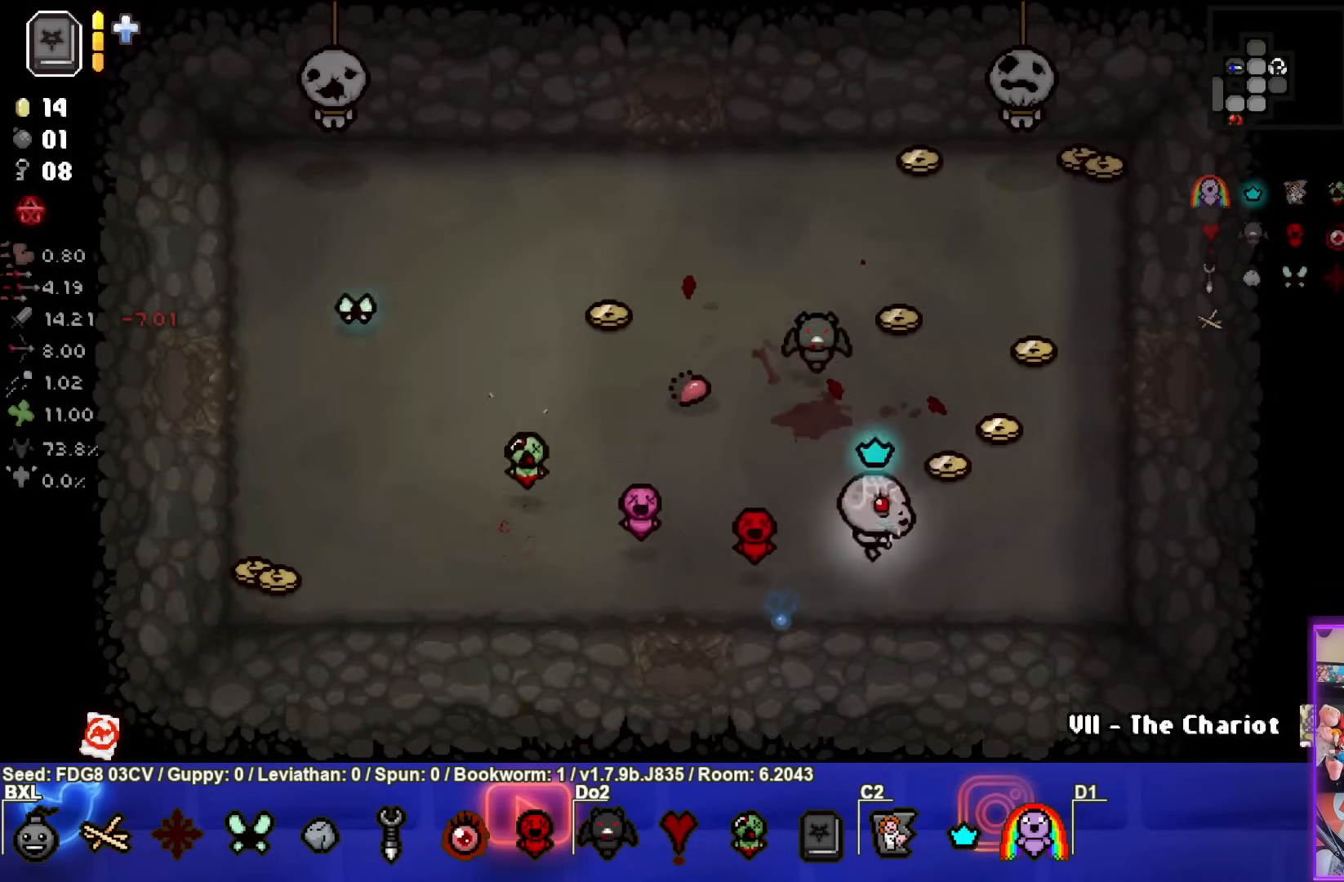
{"buttons": [], "left_stick": "up-right", "right_stick": "center", "events": []}
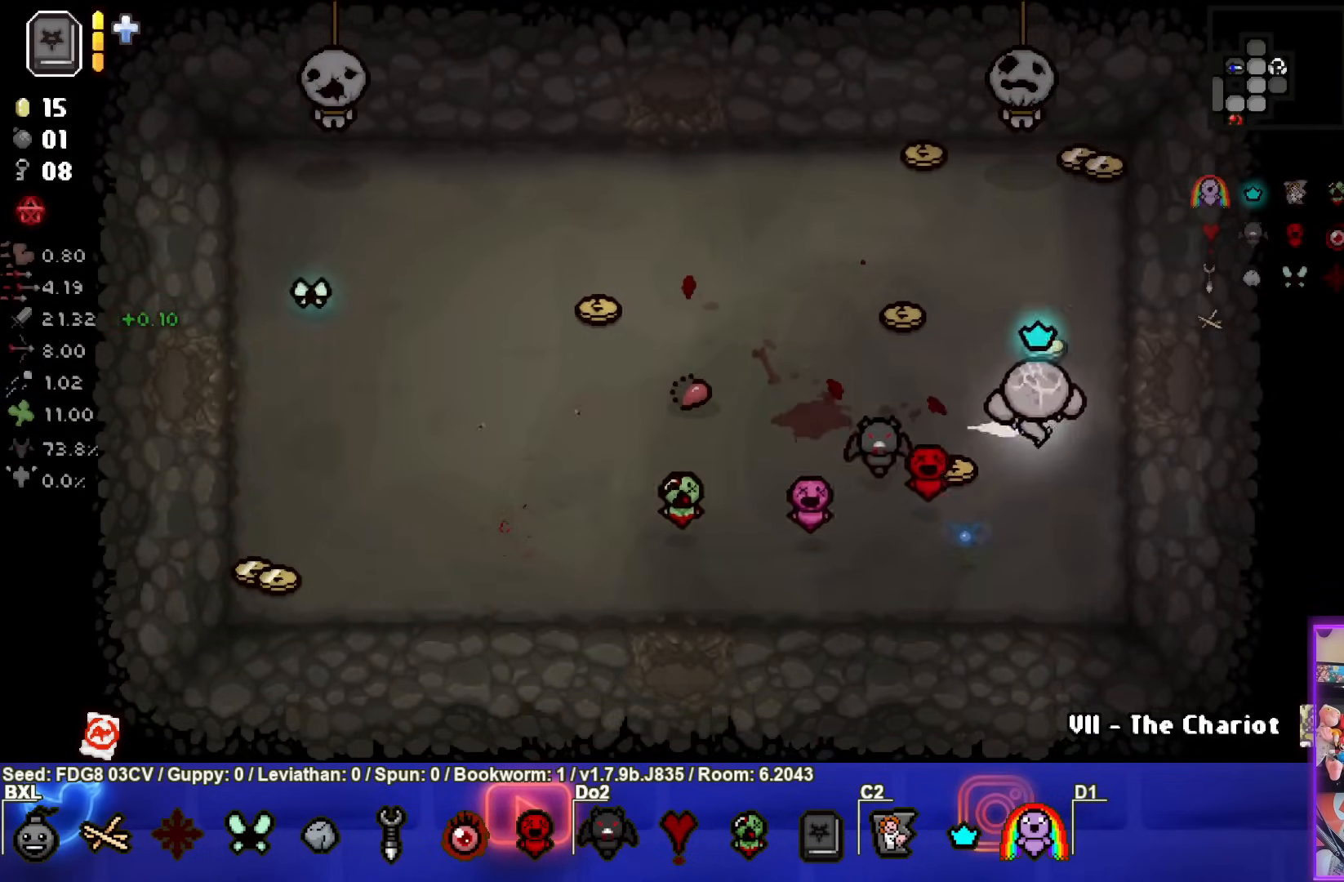
{"buttons": [], "left_stick": "down-left", "right_stick": "center", "events": [[67, "left_stick", "up"], [167, "left_stick", "down-left"]]}
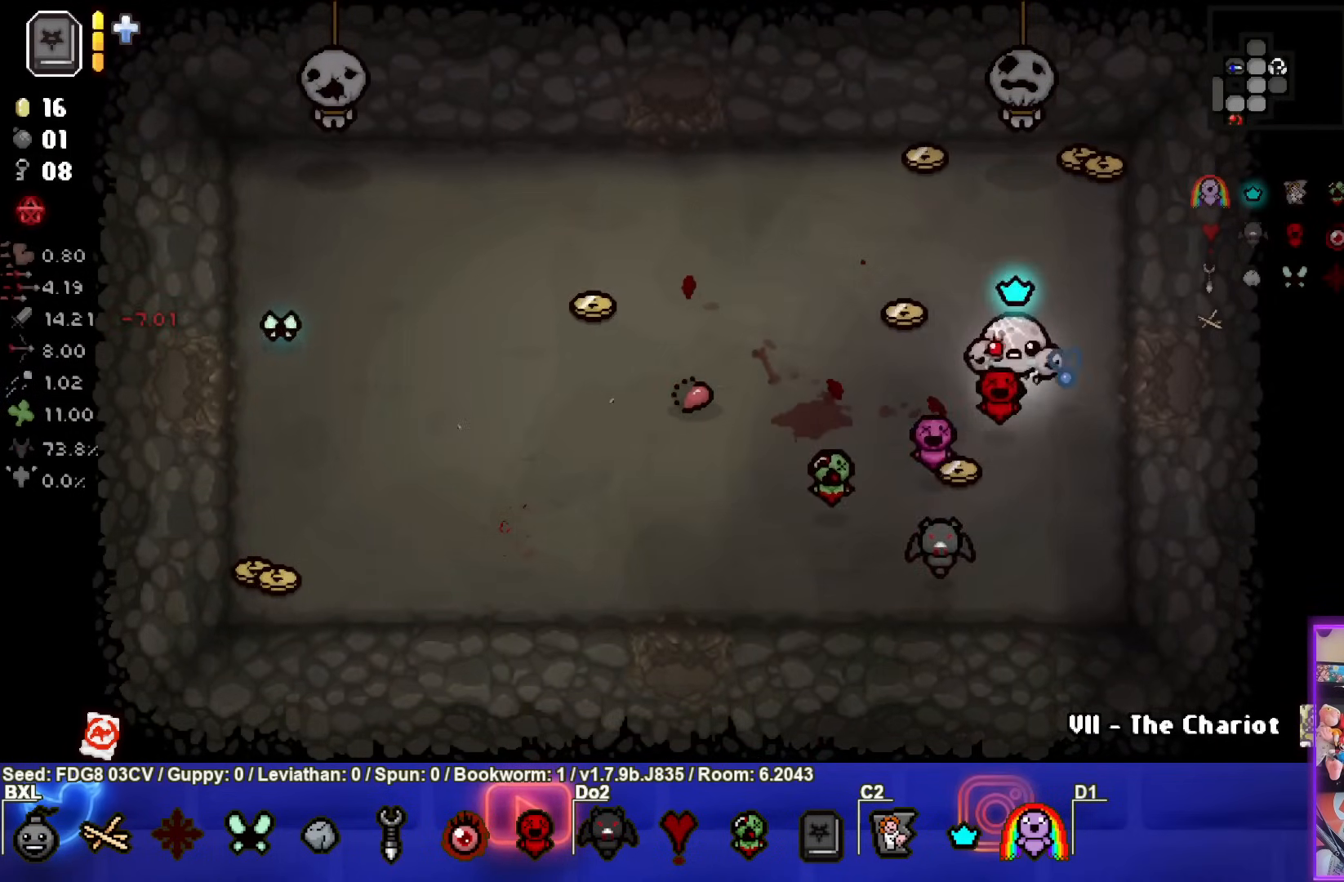
{"buttons": [], "left_stick": "up", "right_stick": "center", "events": [[217, "left_stick", "up-left"], [417, "left_stick", "up"]]}
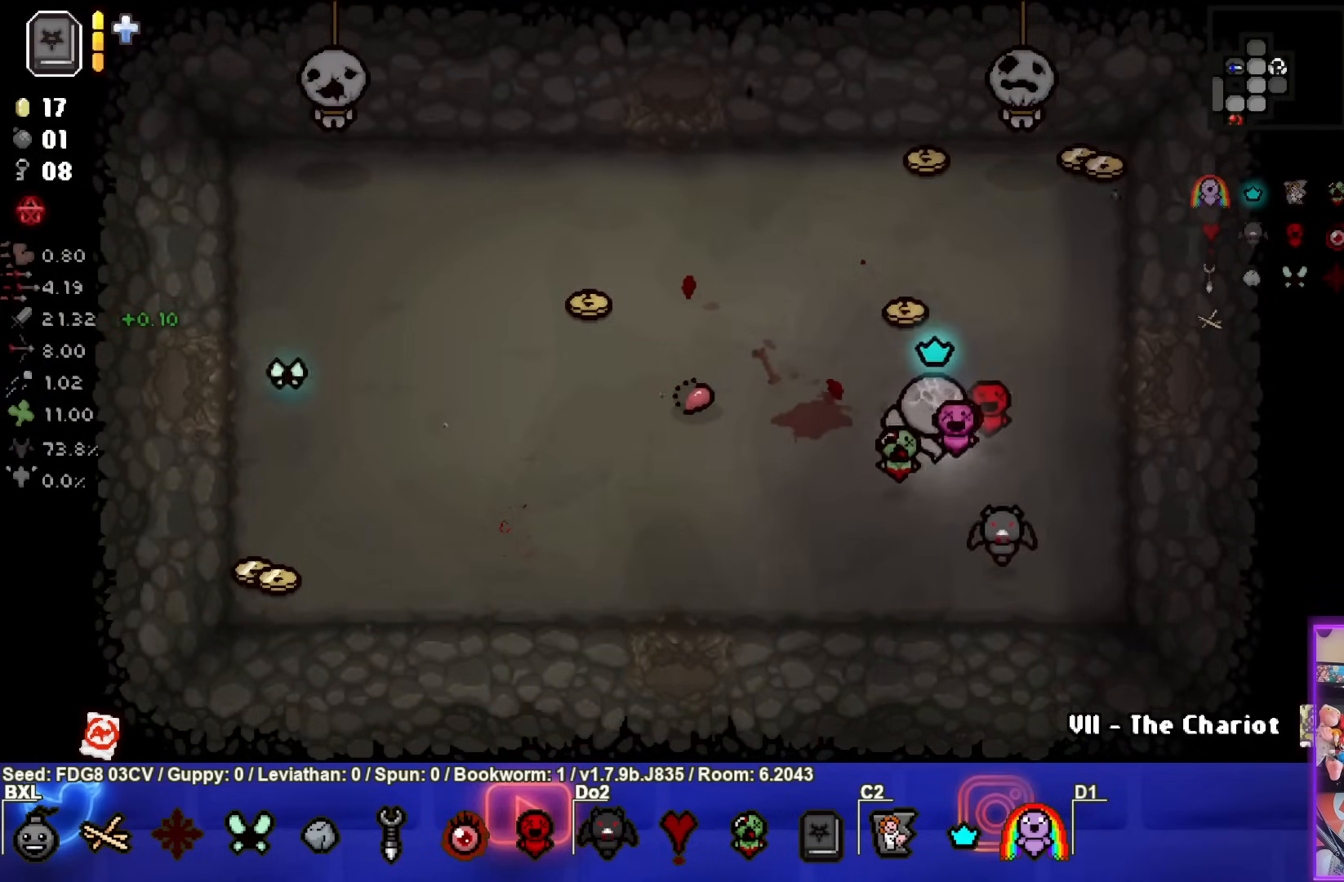
{"buttons": [], "left_stick": "up-right", "right_stick": "center", "events": [[417, "left_stick", "up-right"]]}
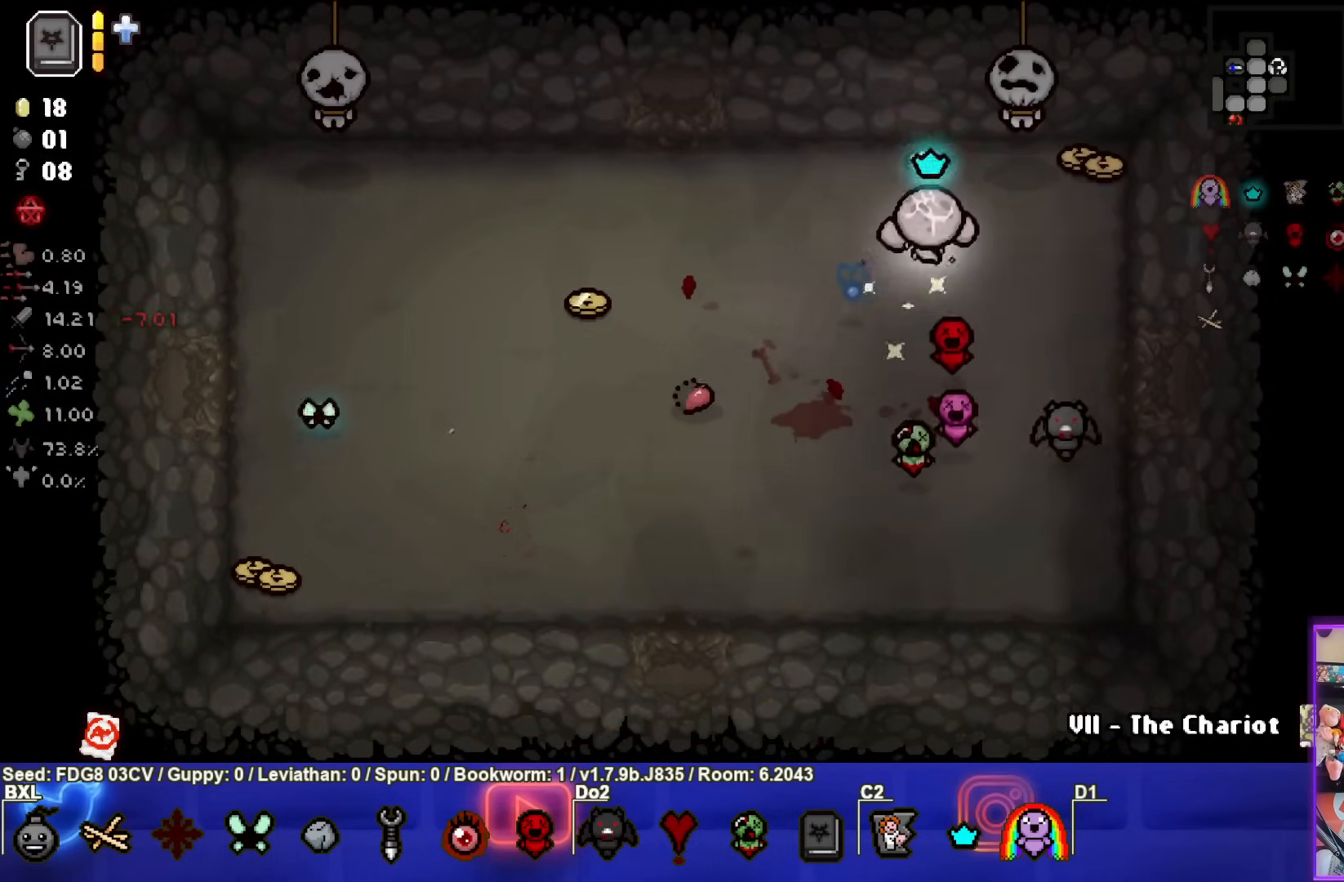
{"buttons": [], "left_stick": "down-right", "right_stick": "center", "events": [[350, "left_stick", "right"], [450, "left_stick", "down-right"]]}
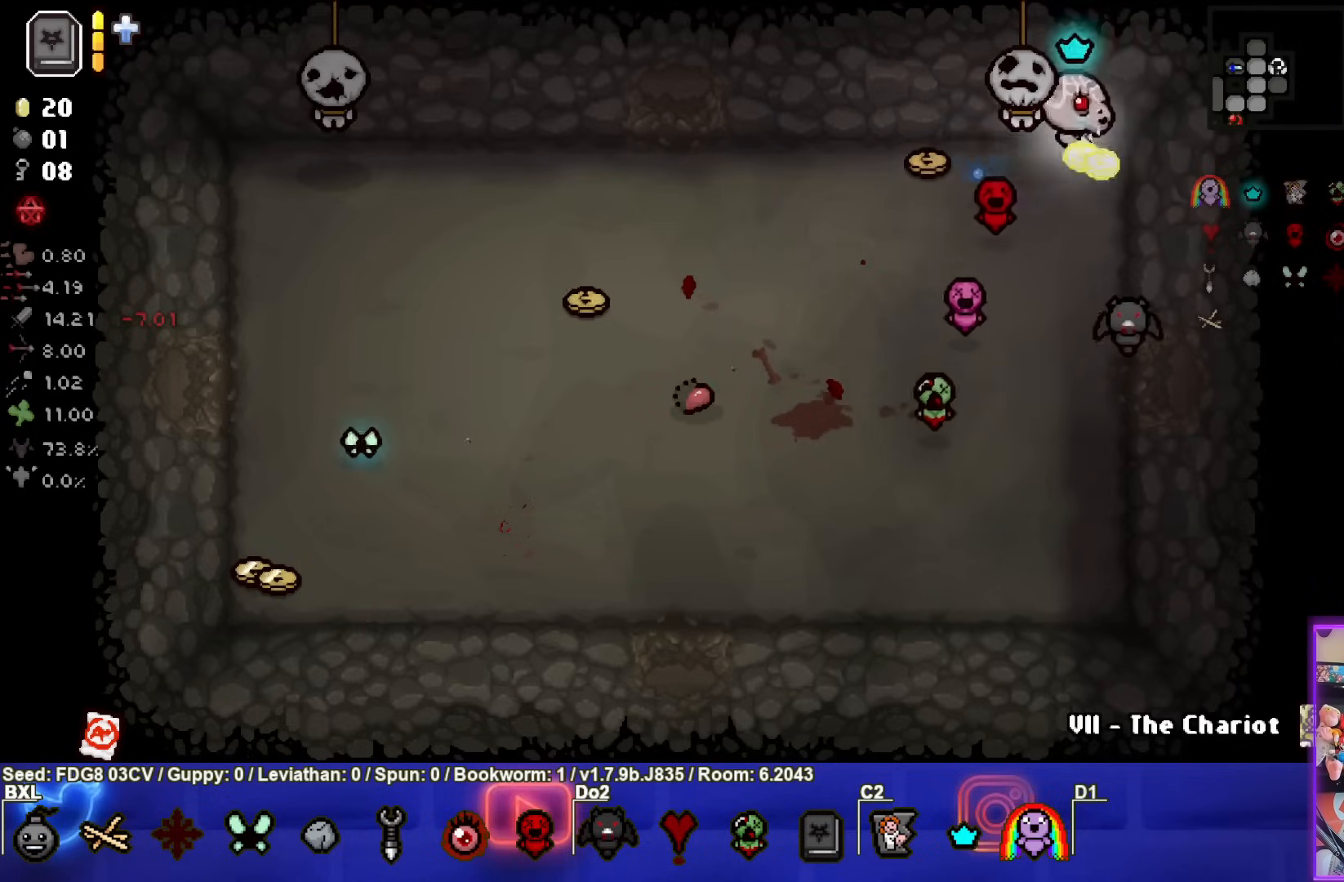
{"buttons": [], "left_stick": "left", "right_stick": "center", "events": [[117, "left_stick", "down-left"], [217, "left_stick", "left"]]}
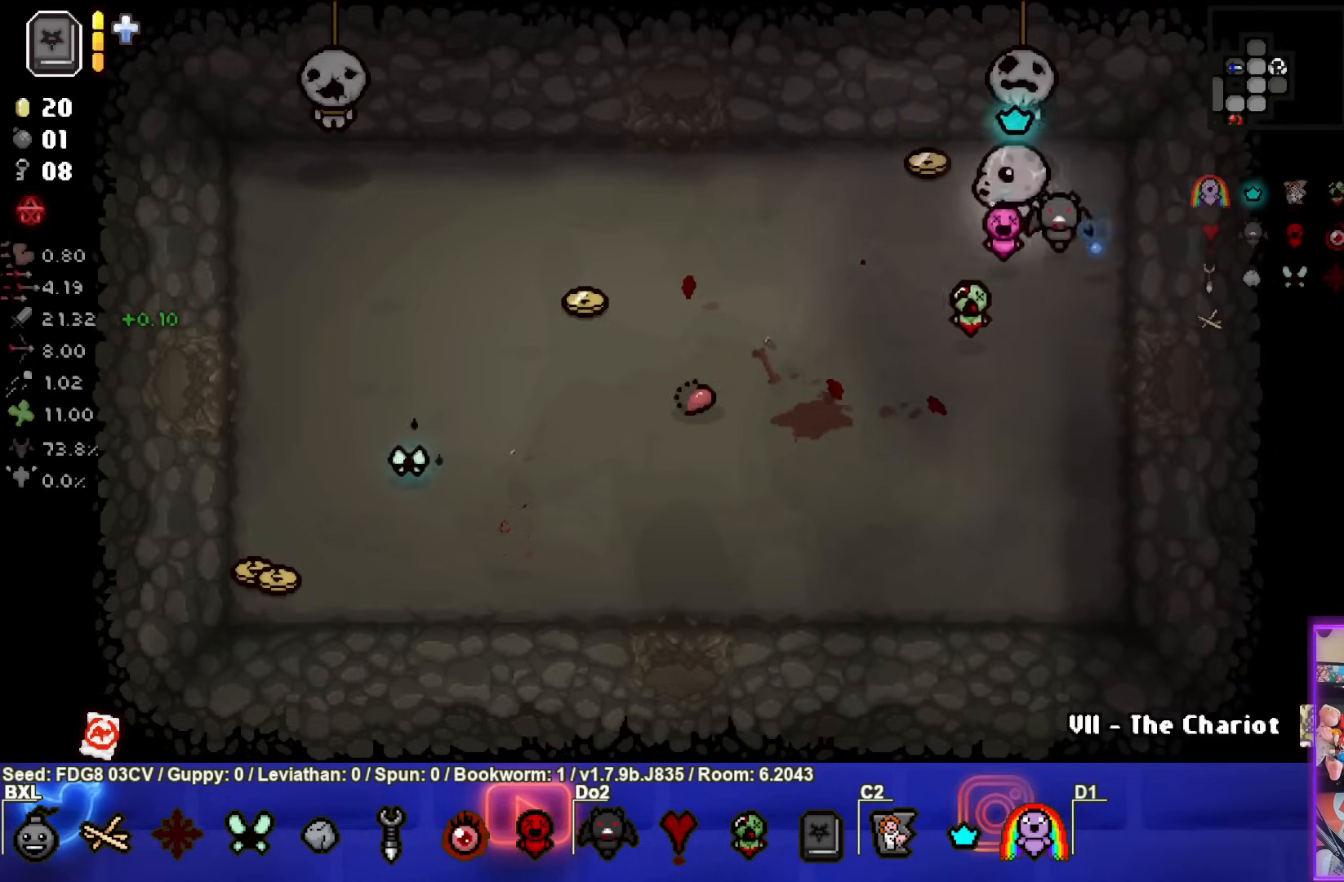
{"buttons": [], "left_stick": "down-left", "right_stick": "center", "events": [[233, "left_stick", "down-left"]]}
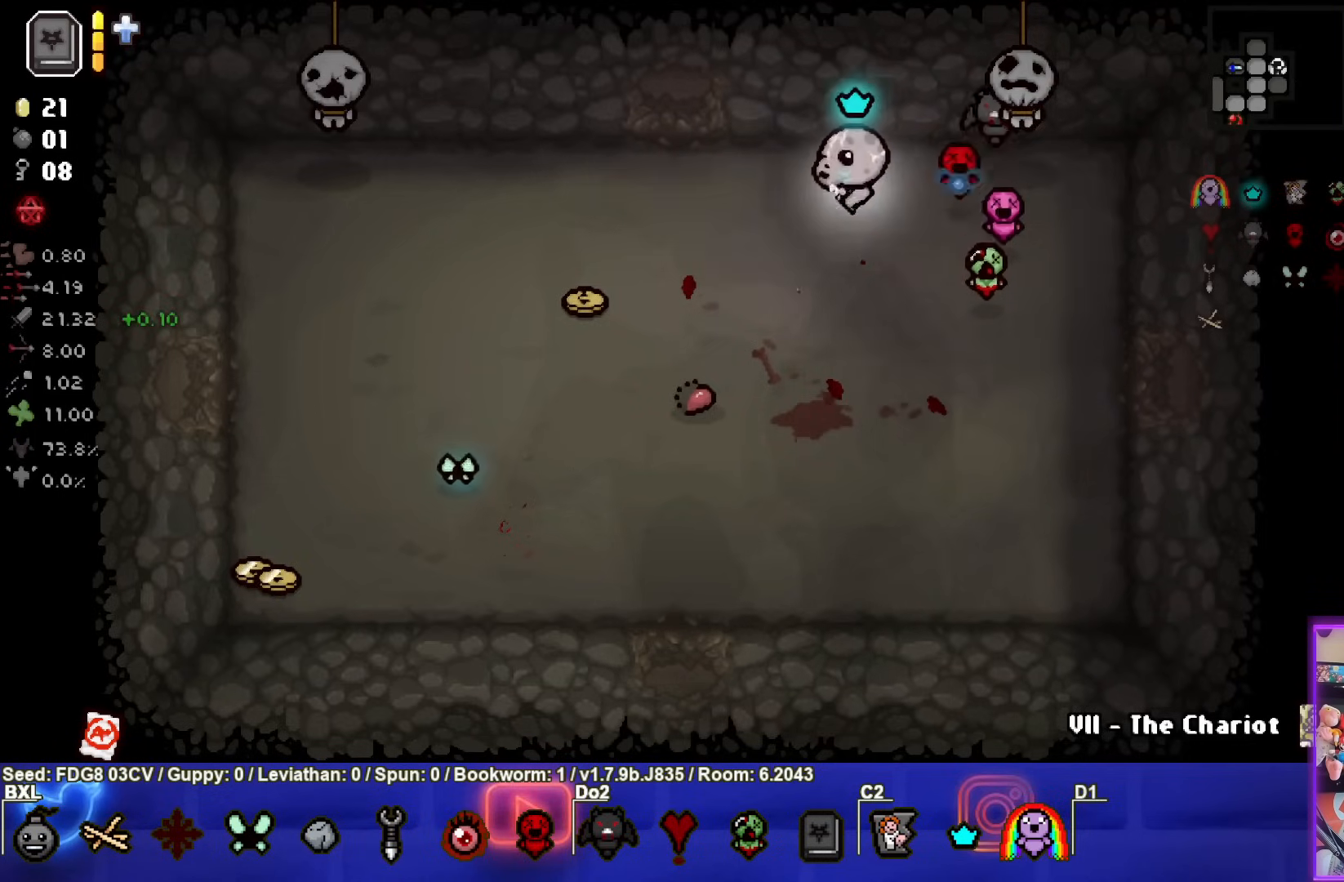
{"buttons": [], "left_stick": "left", "right_stick": "center", "events": [[367, "left_stick", "left"]]}
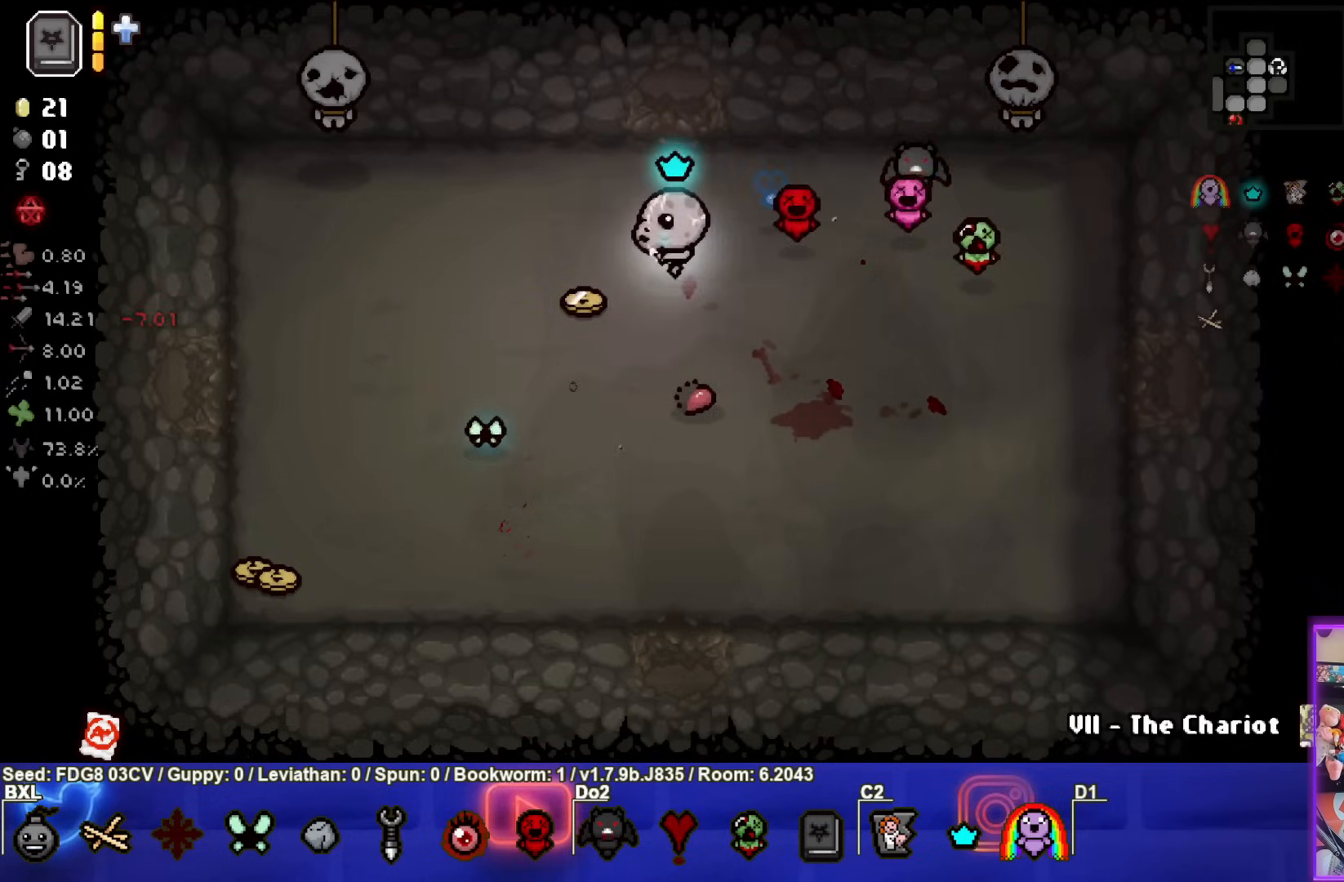
{"buttons": [], "left_stick": "down-left", "right_stick": "center", "events": [[50, "left_stick", "down-left"]]}
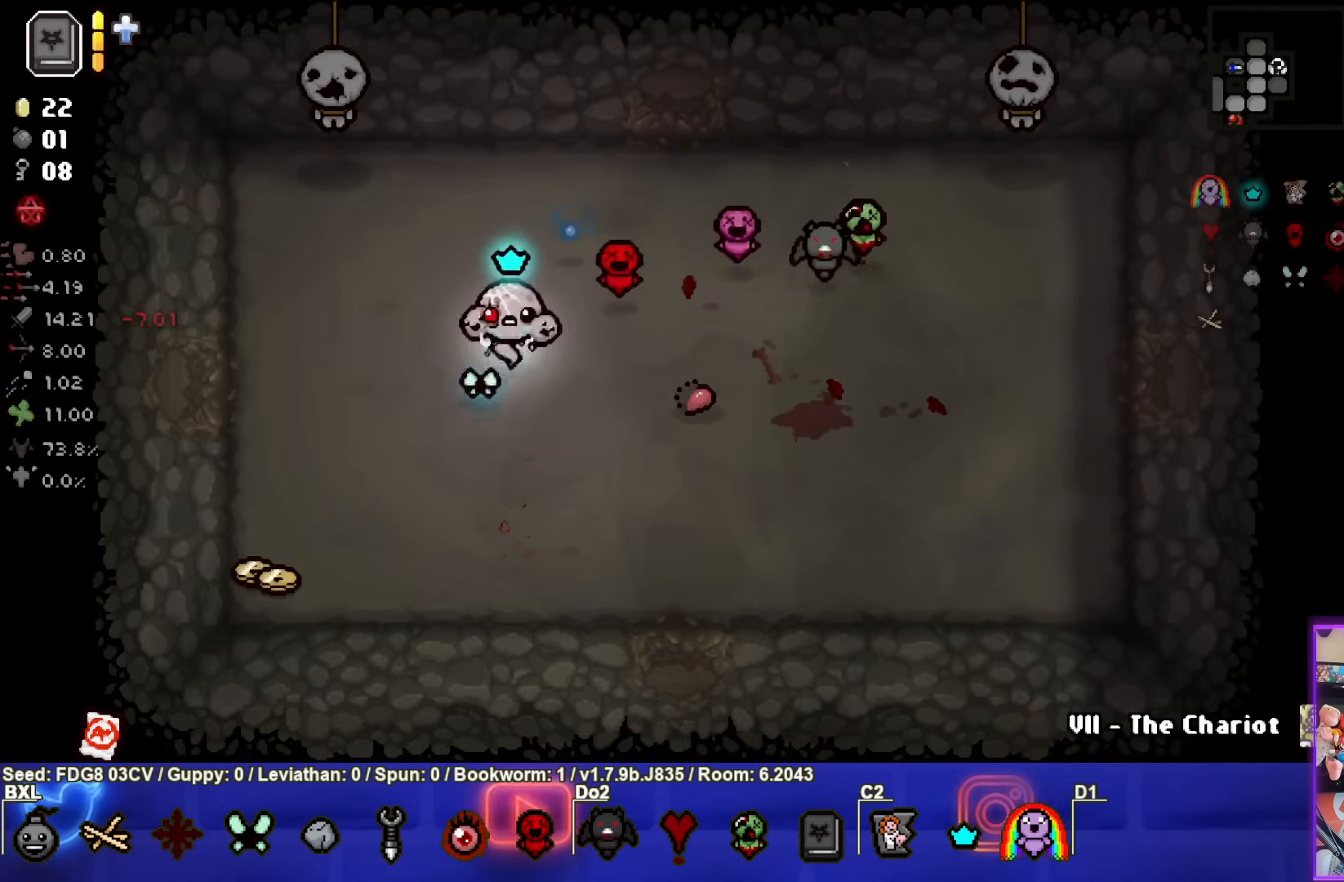
{"buttons": [], "left_stick": "down-left", "right_stick": "center", "events": []}
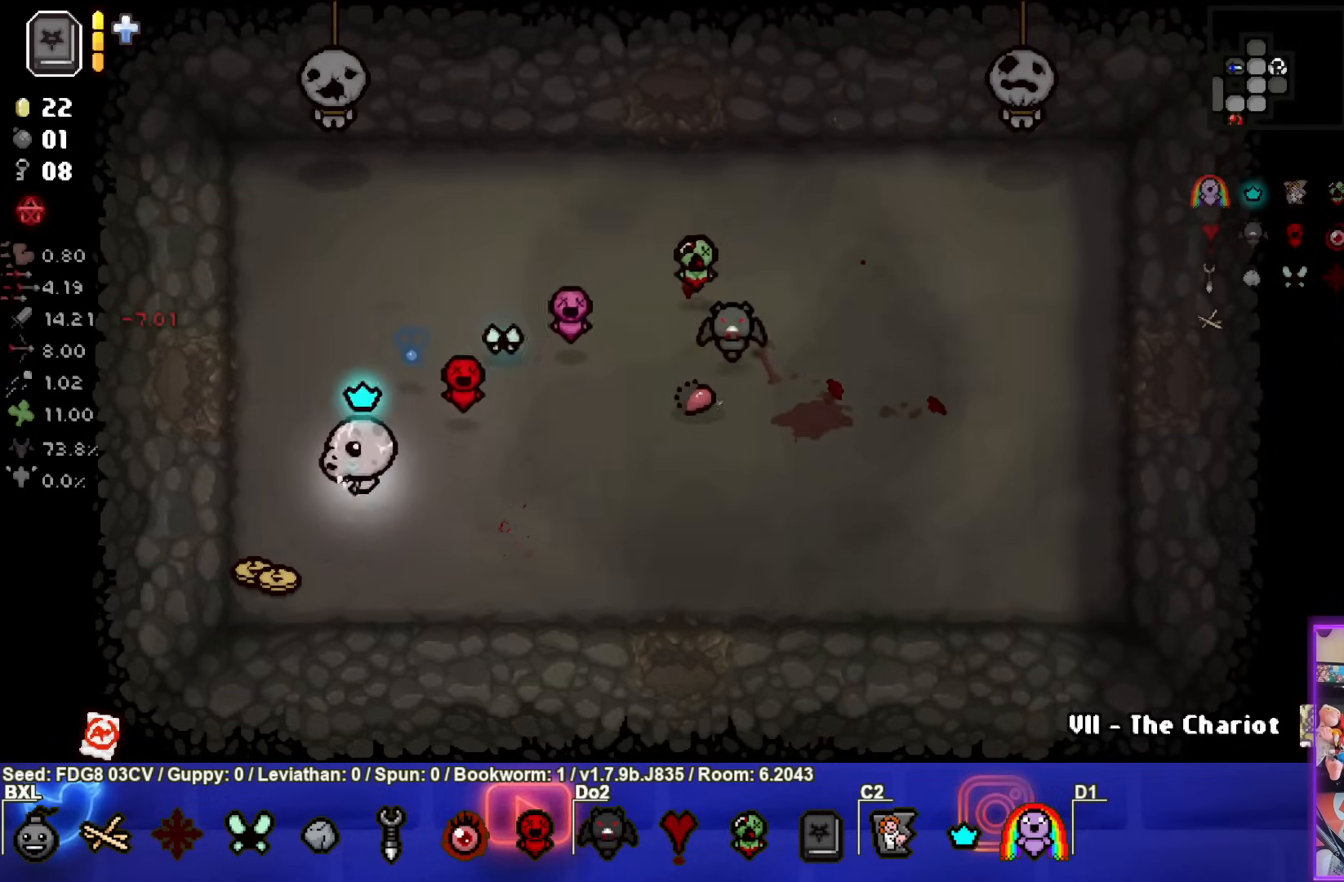
{"buttons": [], "left_stick": "up", "right_stick": "center", "events": [[233, "left_stick", "up-left"], [433, "left_stick", "up"]]}
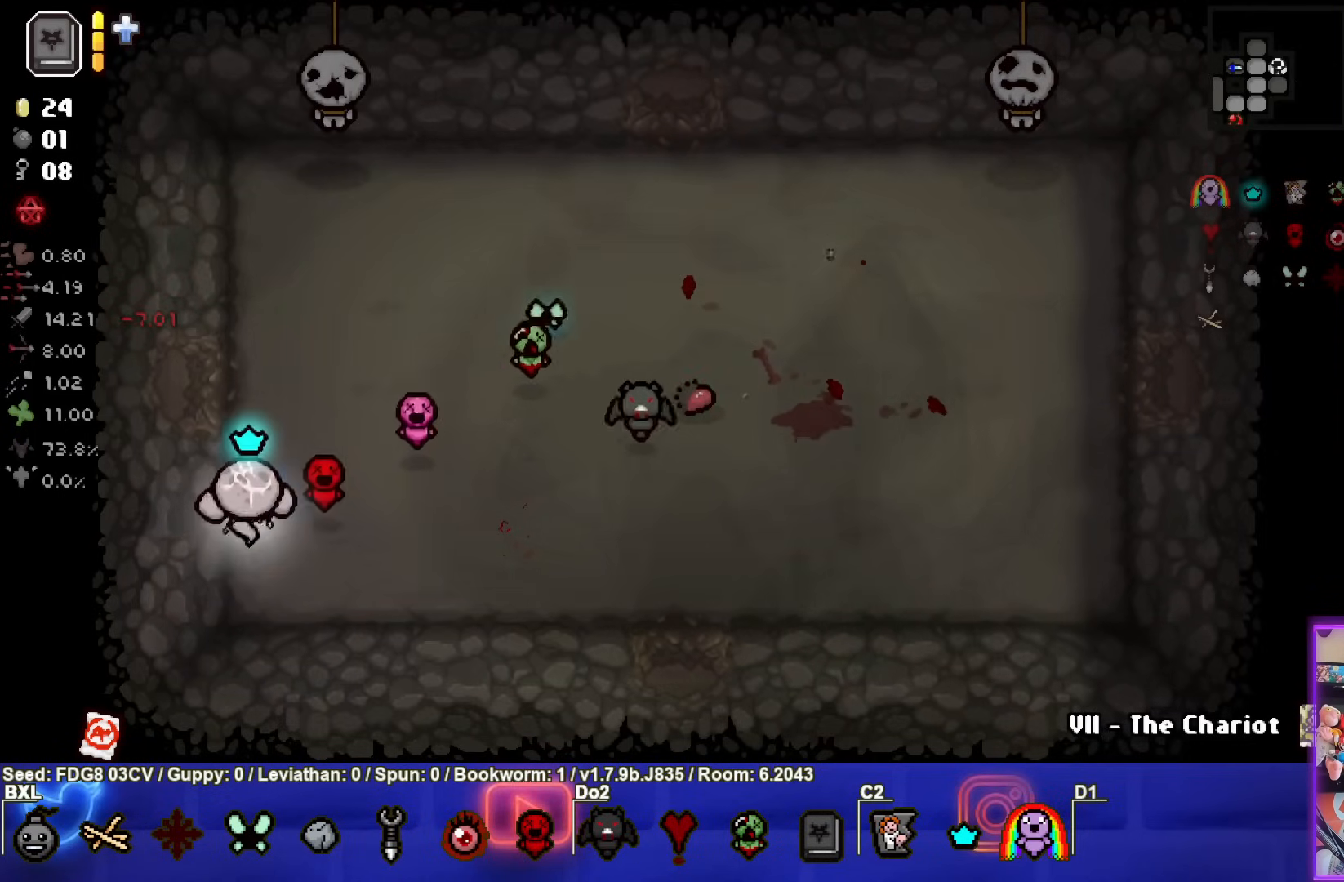
{"buttons": [], "left_stick": "up-right", "right_stick": "center", "events": [[417, "left_stick", "up-right"]]}
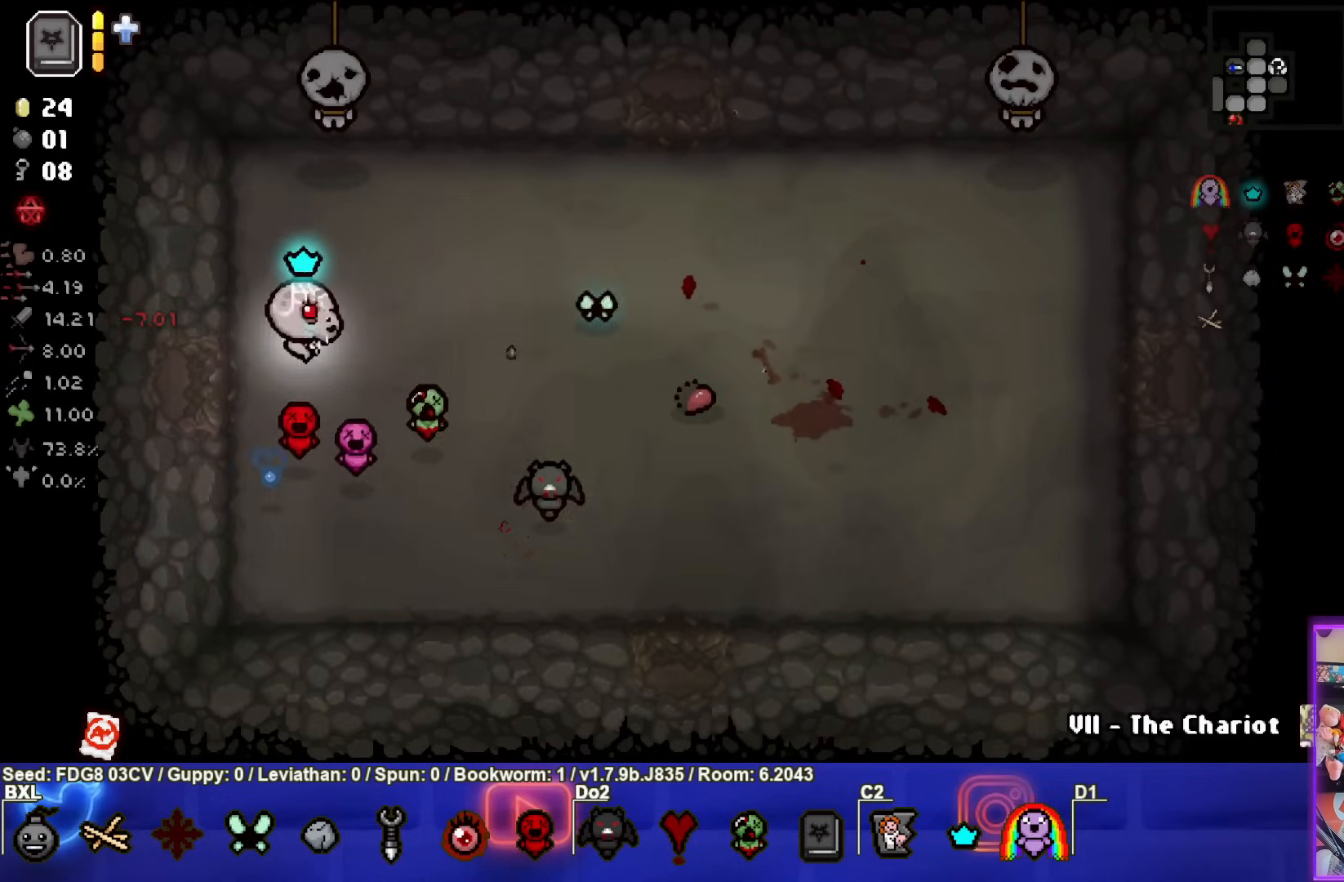
{"buttons": [], "left_stick": "center", "right_stick": "center", "events": [[217, "left_stick", "center"]]}
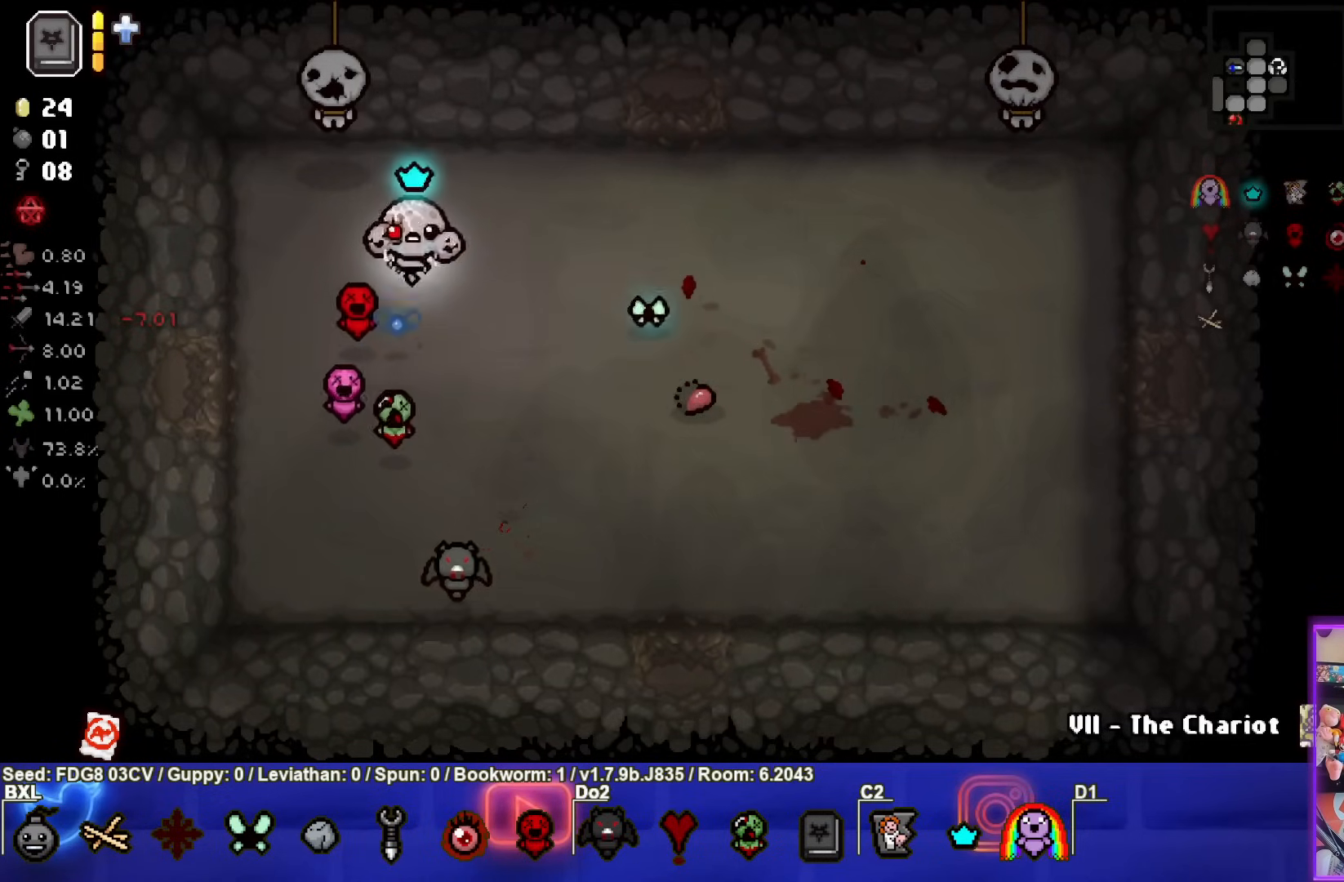
{"buttons": [], "left_stick": "center", "right_stick": "center", "events": []}
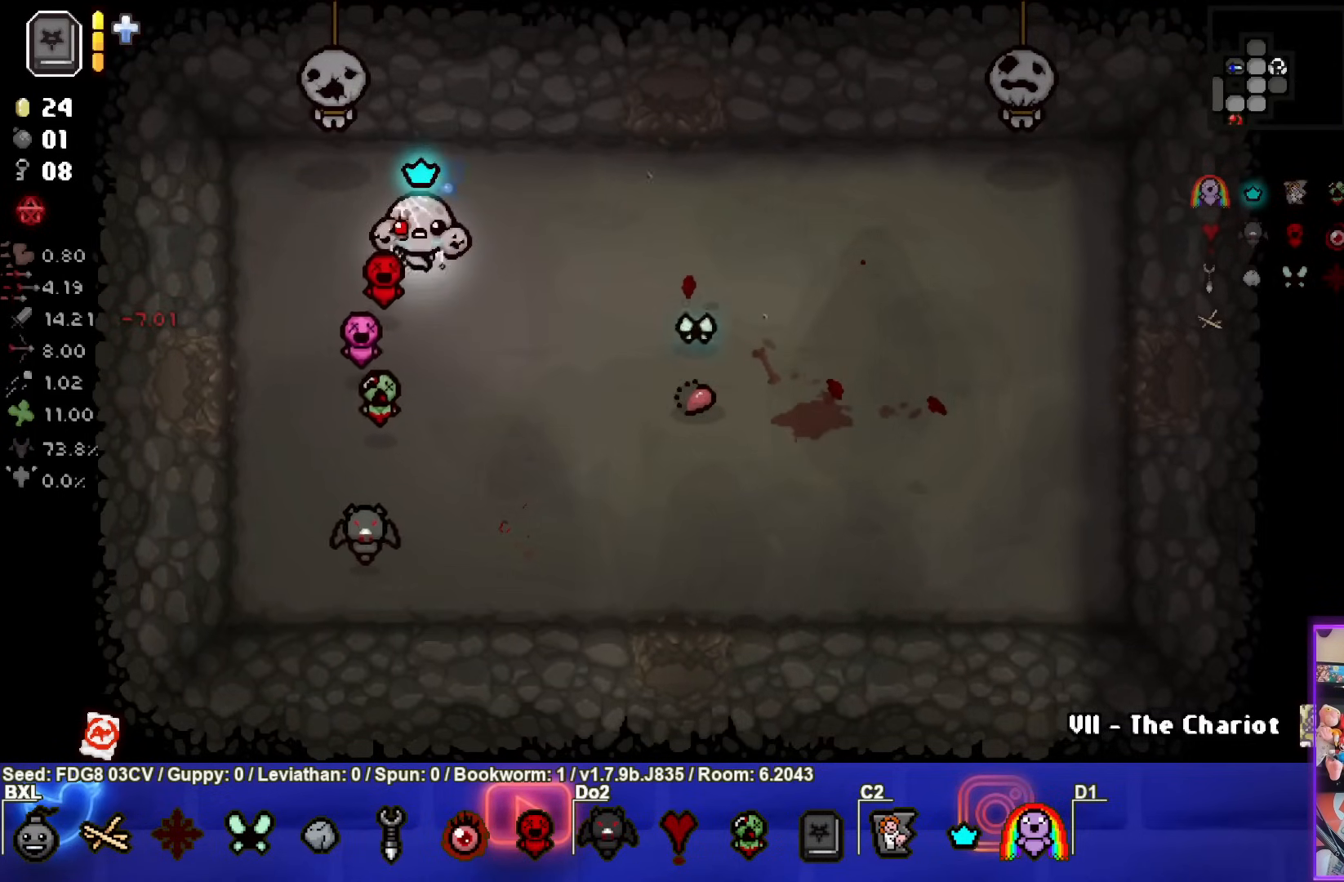
{"buttons": [], "left_stick": "center", "right_stick": "center", "events": []}
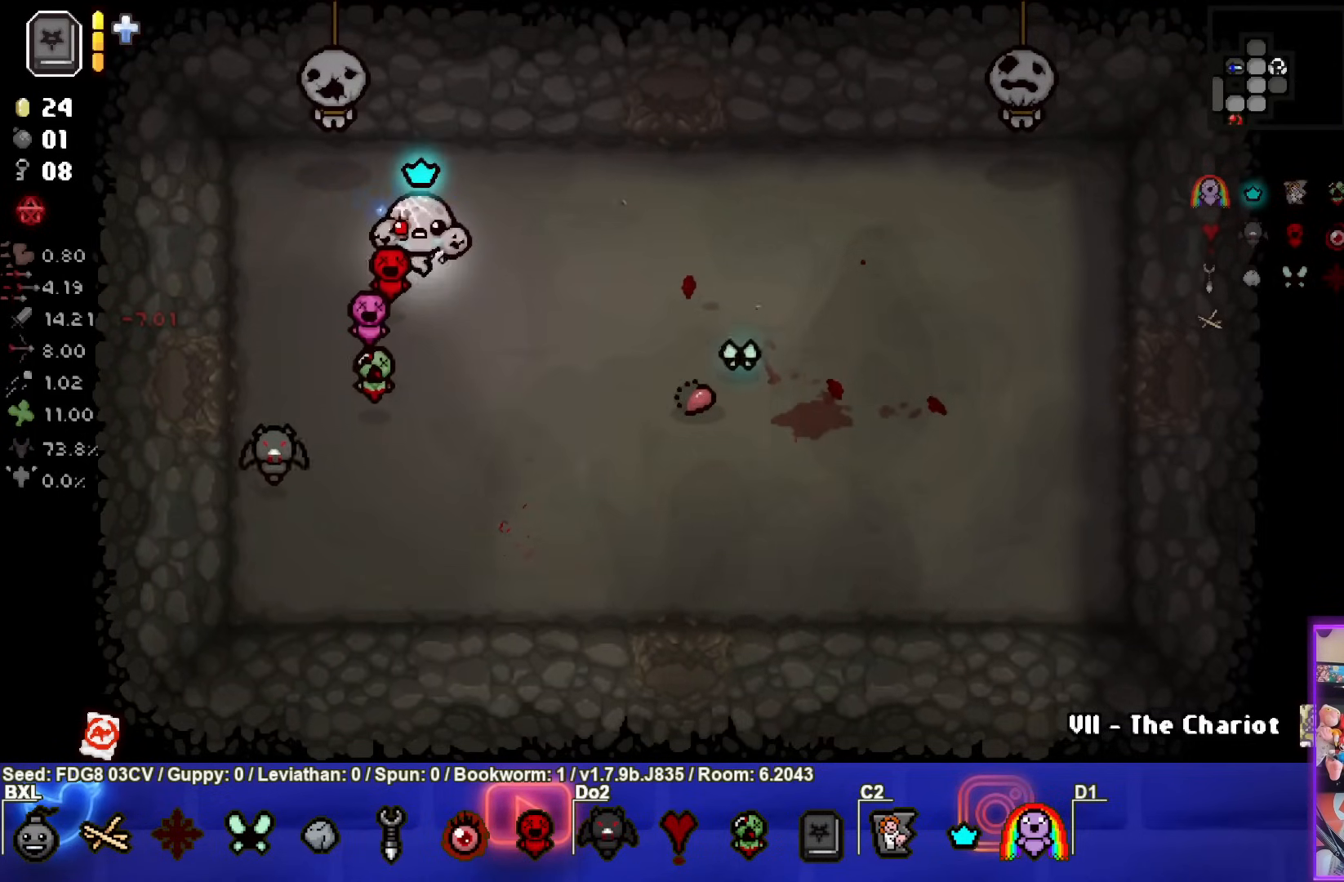
{"buttons": [], "left_stick": "right", "right_stick": "center", "events": [[367, "left_stick", "right"]]}
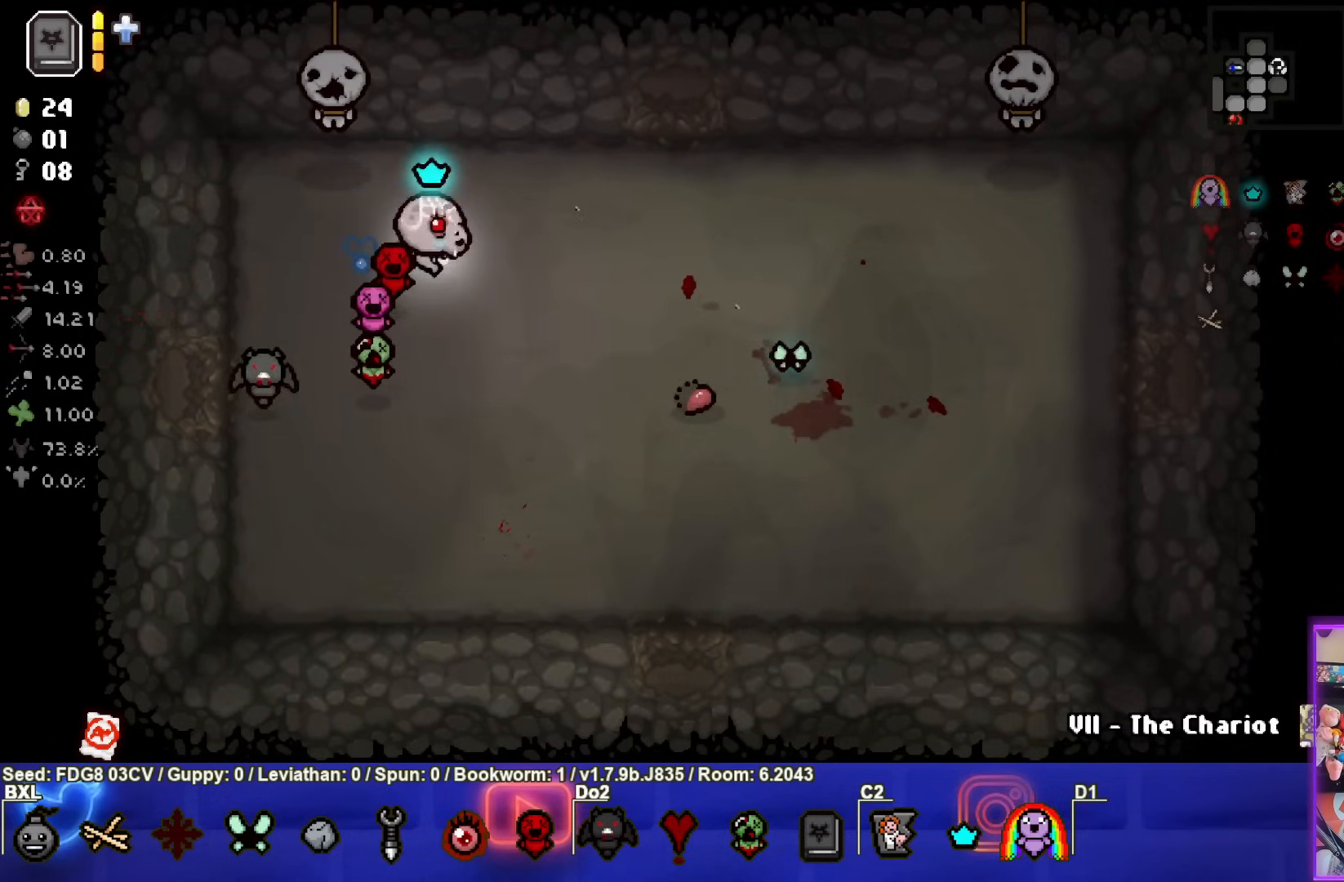
{"buttons": [], "left_stick": "up-right", "right_stick": "center", "events": [[433, "left_stick", "up-right"]]}
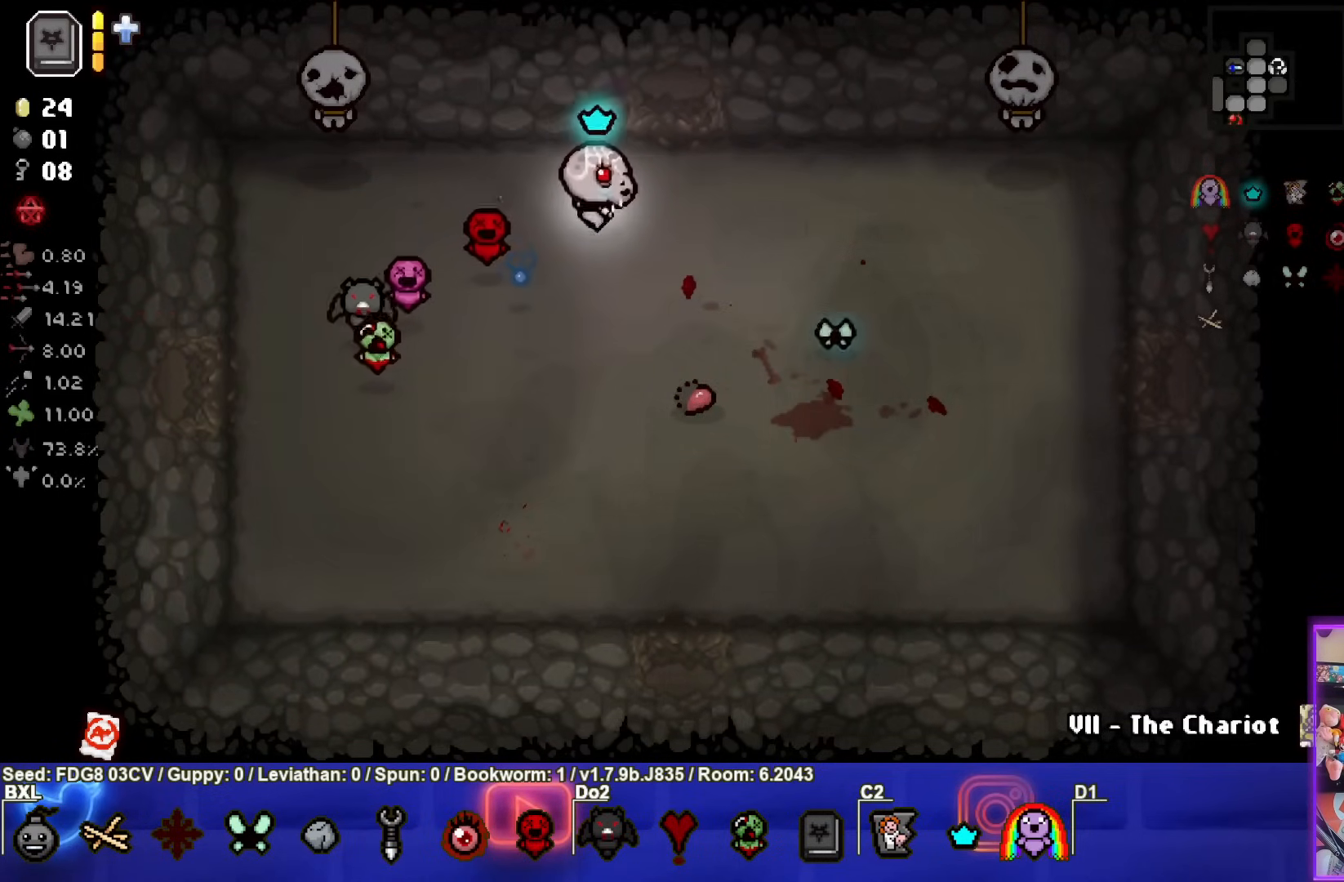
{"buttons": [], "left_stick": "up", "right_stick": "center", "events": [[217, "left_stick", "up"]]}
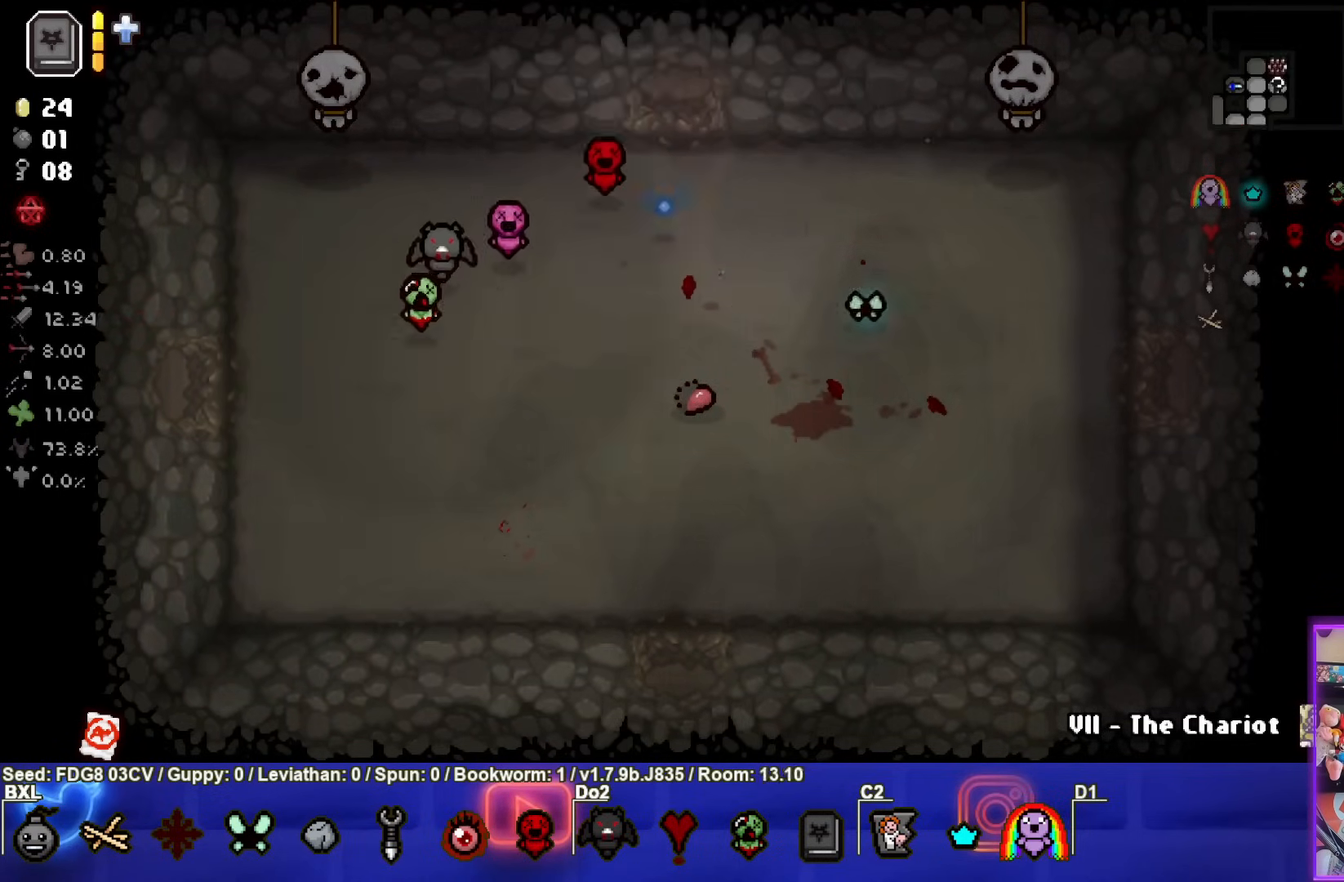
{"buttons": [], "left_stick": "center", "right_stick": "center", "events": [[100, "left_stick", "center"]]}